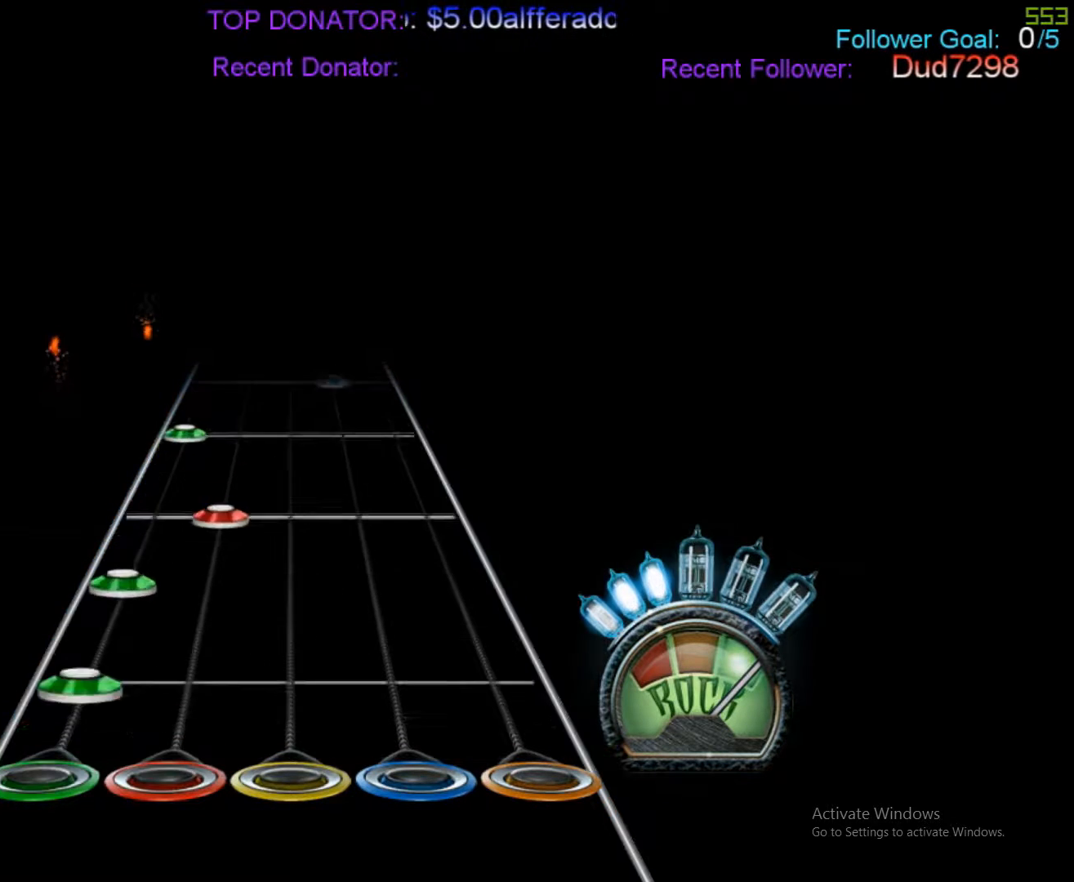
Gameplay with a controller (Xbox layout); each line is a JSON object with the inputs held at the frame after it. "events" lists button and stick changes between this image and that frame as [ms after this image, input, new state], when the widget could be followed in between. Not read: L1 L3 R3 left_stick right_stick.
{"buttons": ["L2"], "events": [[33, "L2", "down"], [317, "L2", "up"], [483, "L2", "down"]]}
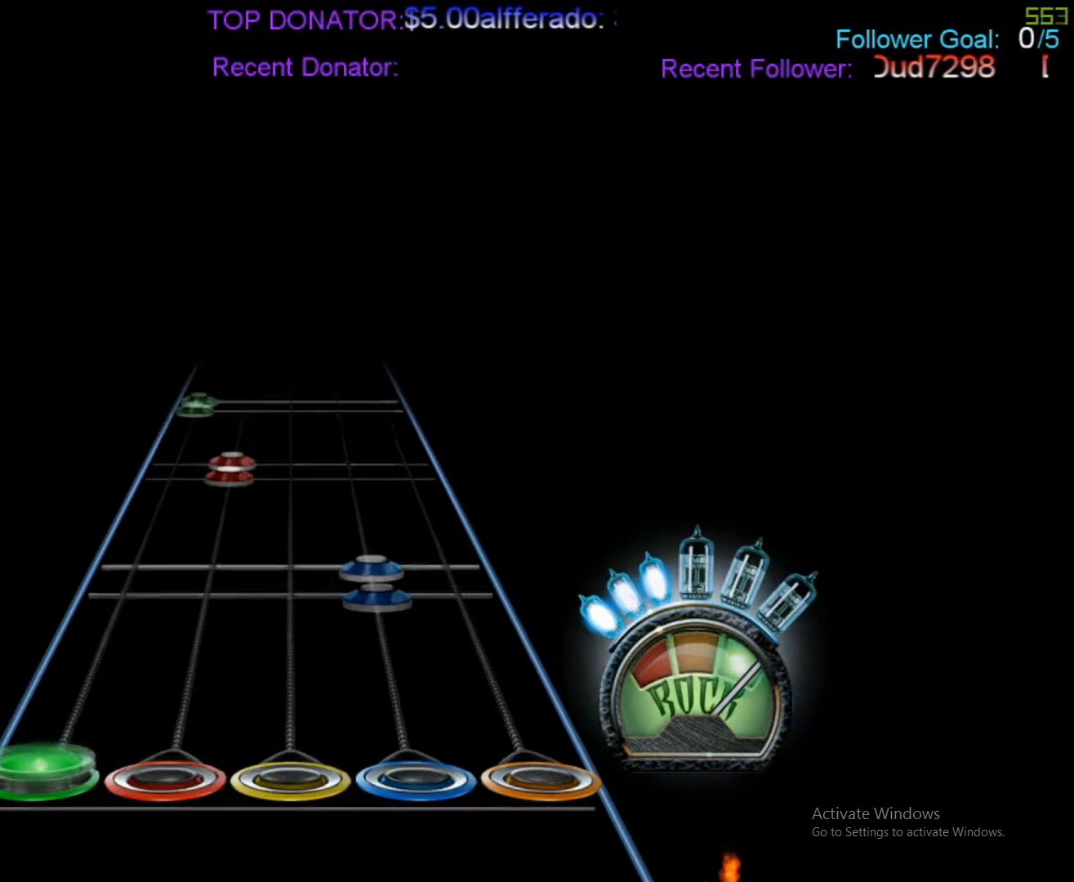
{"buttons": [], "events": [[117, "L2", "up"], [183, "R2", "down"], [317, "R2", "up"]]}
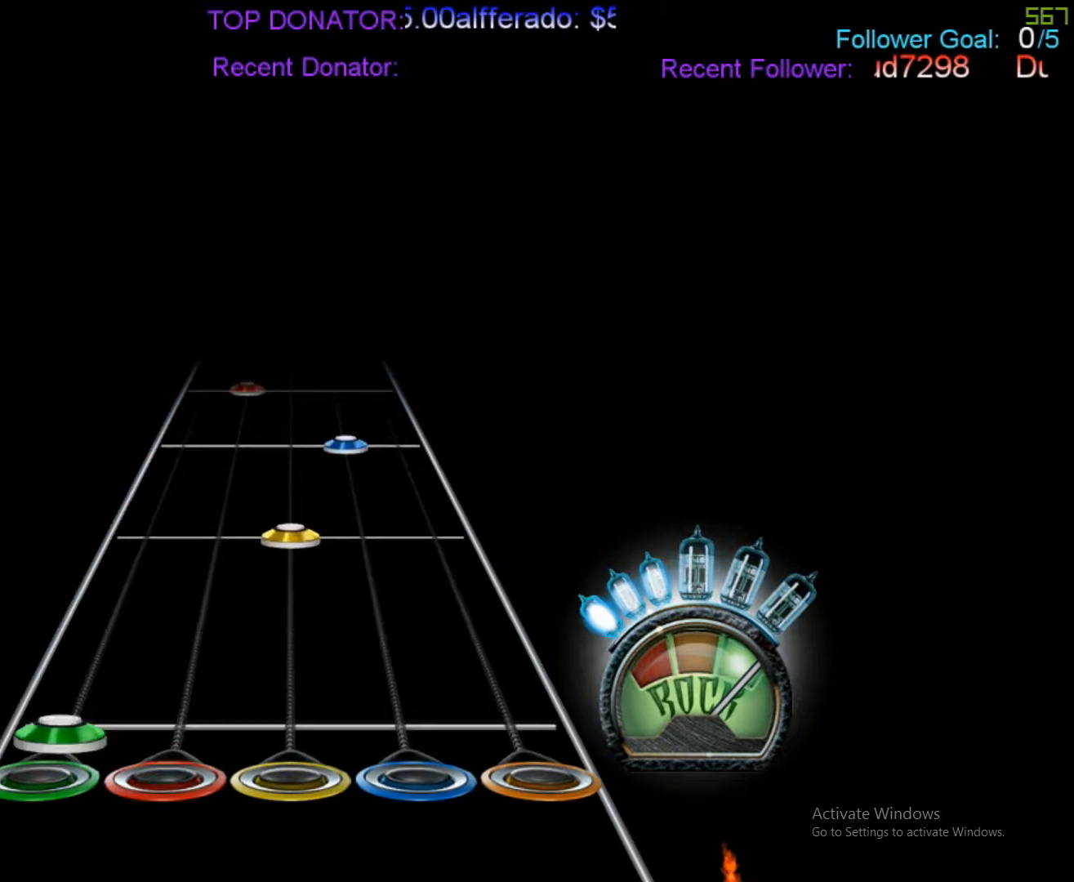
{"buttons": ["R2"], "events": [[50, "L2", "down"], [167, "L2", "up"], [250, "R1", "down"], [367, "R1", "up"], [433, "R2", "down"]]}
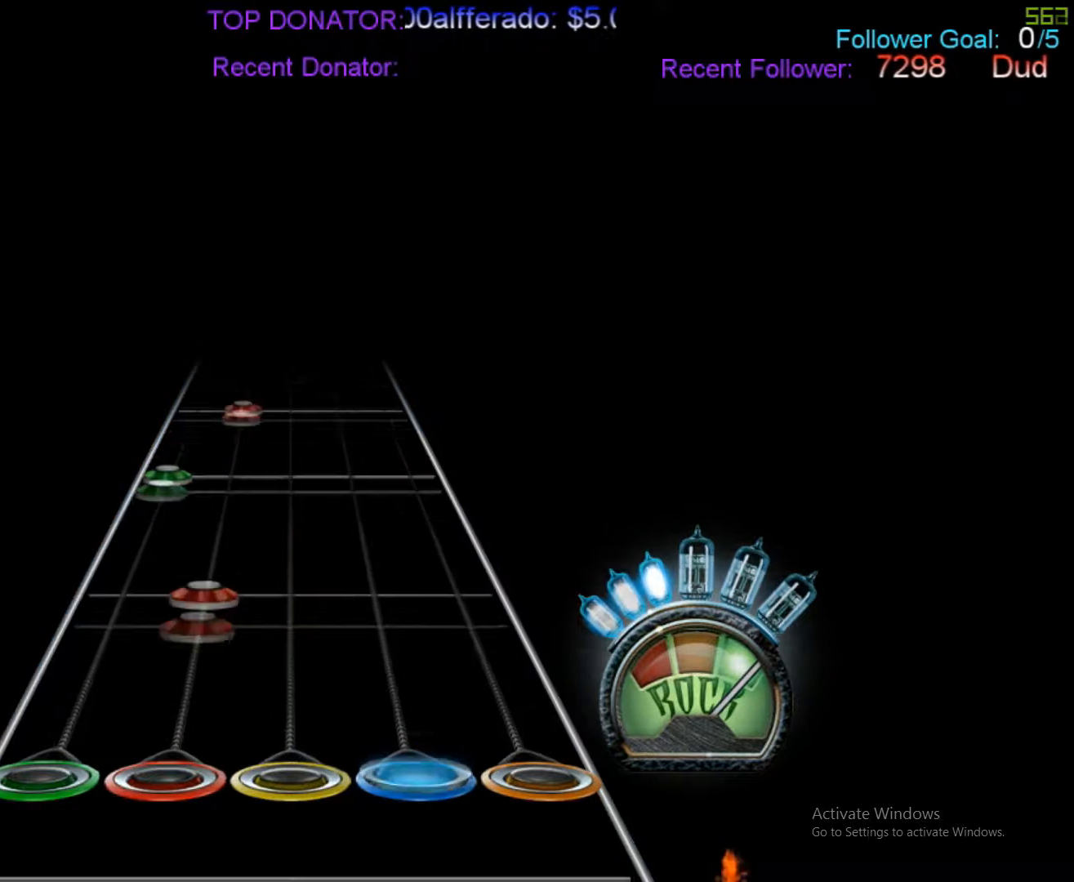
{"buttons": [], "events": [[33, "R2", "up"], [300, "L2", "down"], [417, "L2", "up"]]}
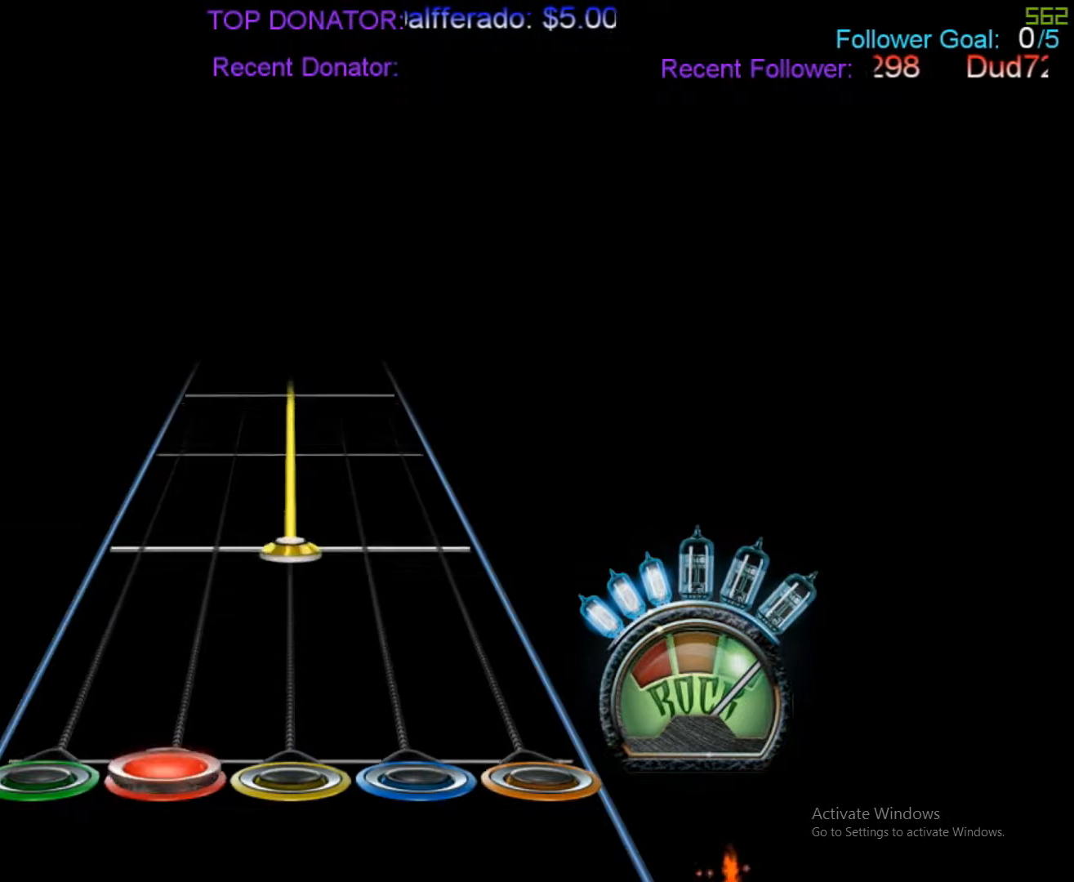
{"buttons": ["R1"], "events": [[250, "R1", "down"]]}
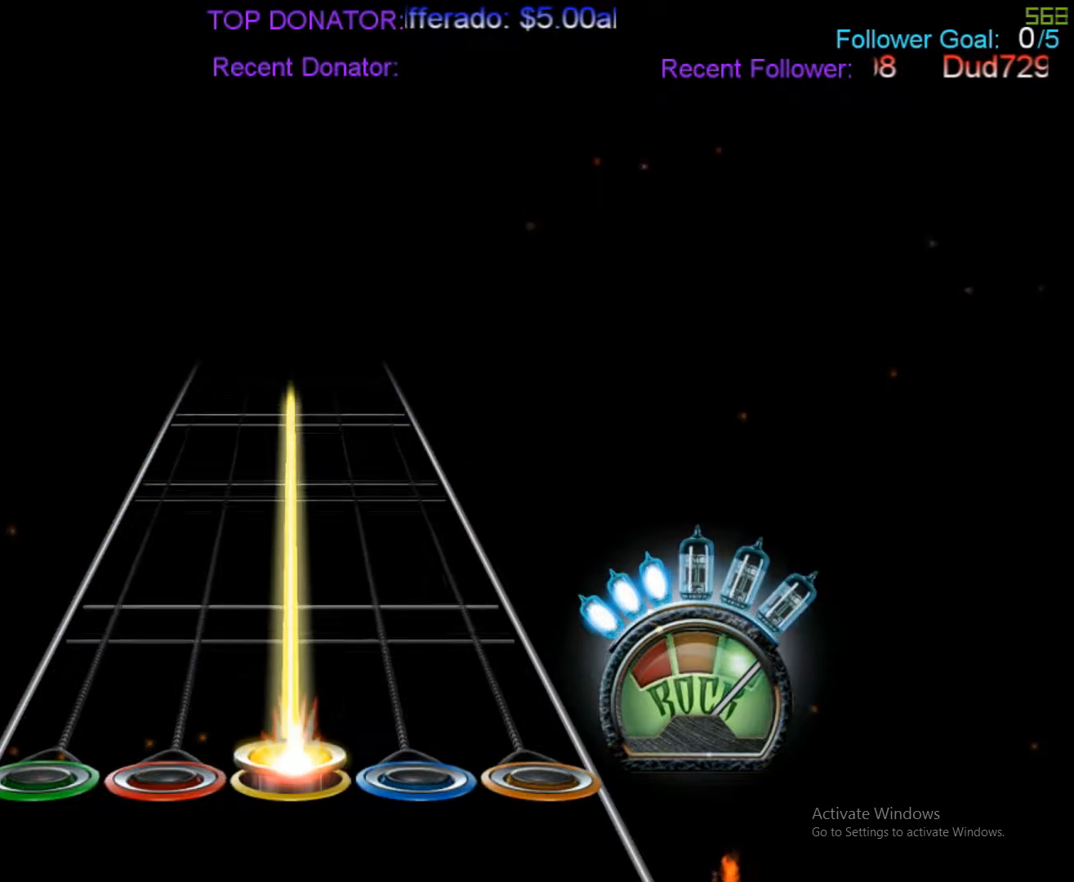
{"buttons": ["R1"], "events": []}
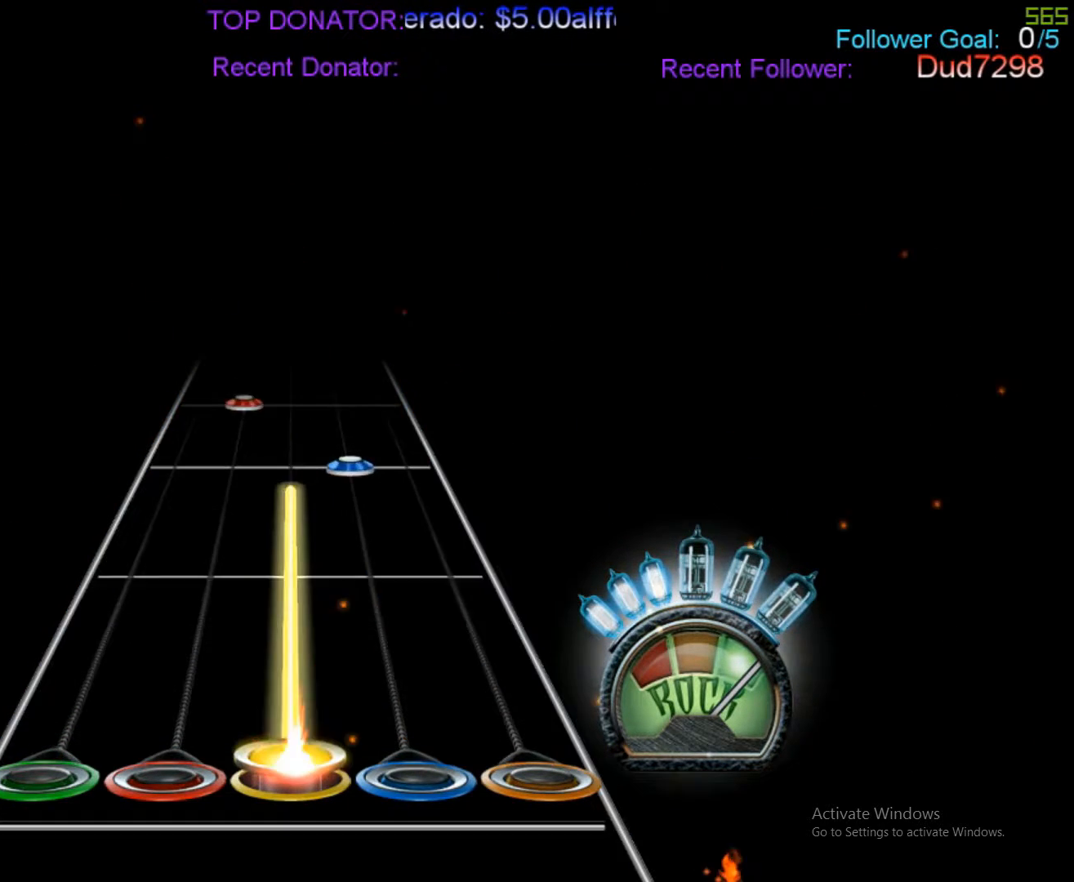
{"buttons": ["R2"], "events": [[367, "R1", "up"], [417, "R2", "down"]]}
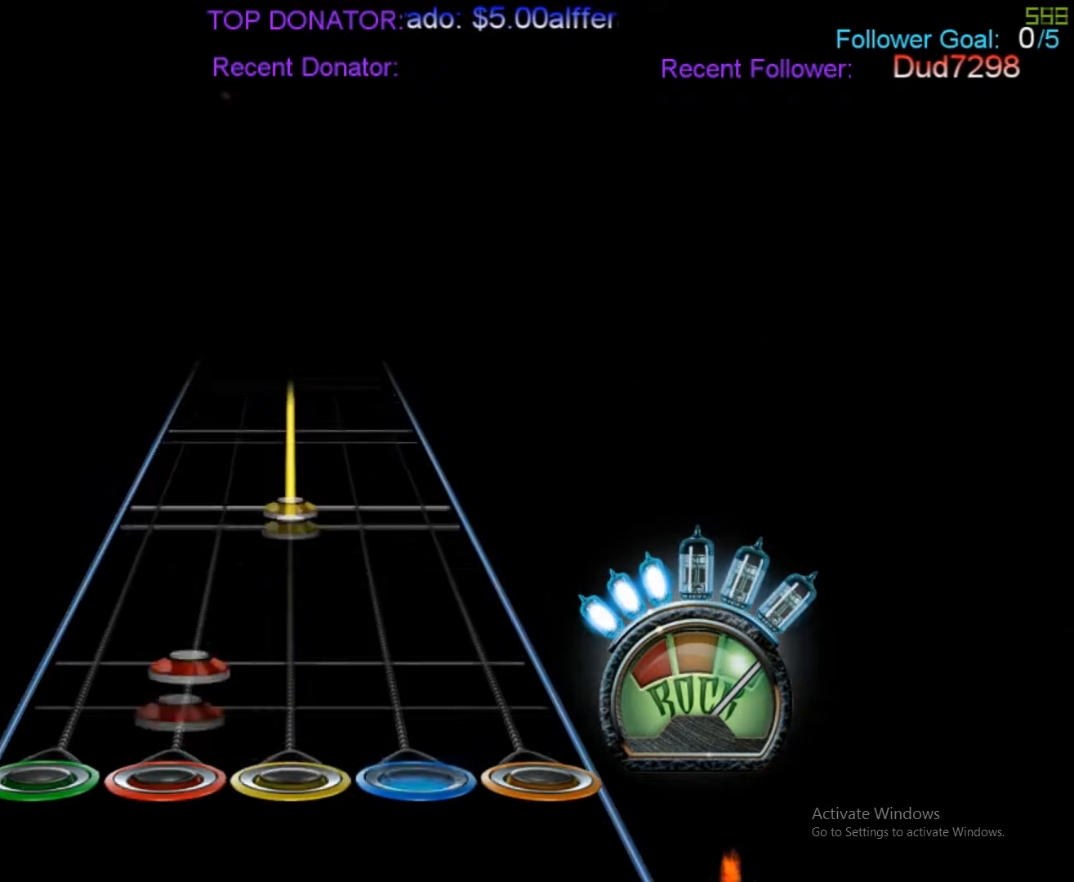
{"buttons": ["R1"], "events": [[33, "R2", "up"], [300, "R1", "down"]]}
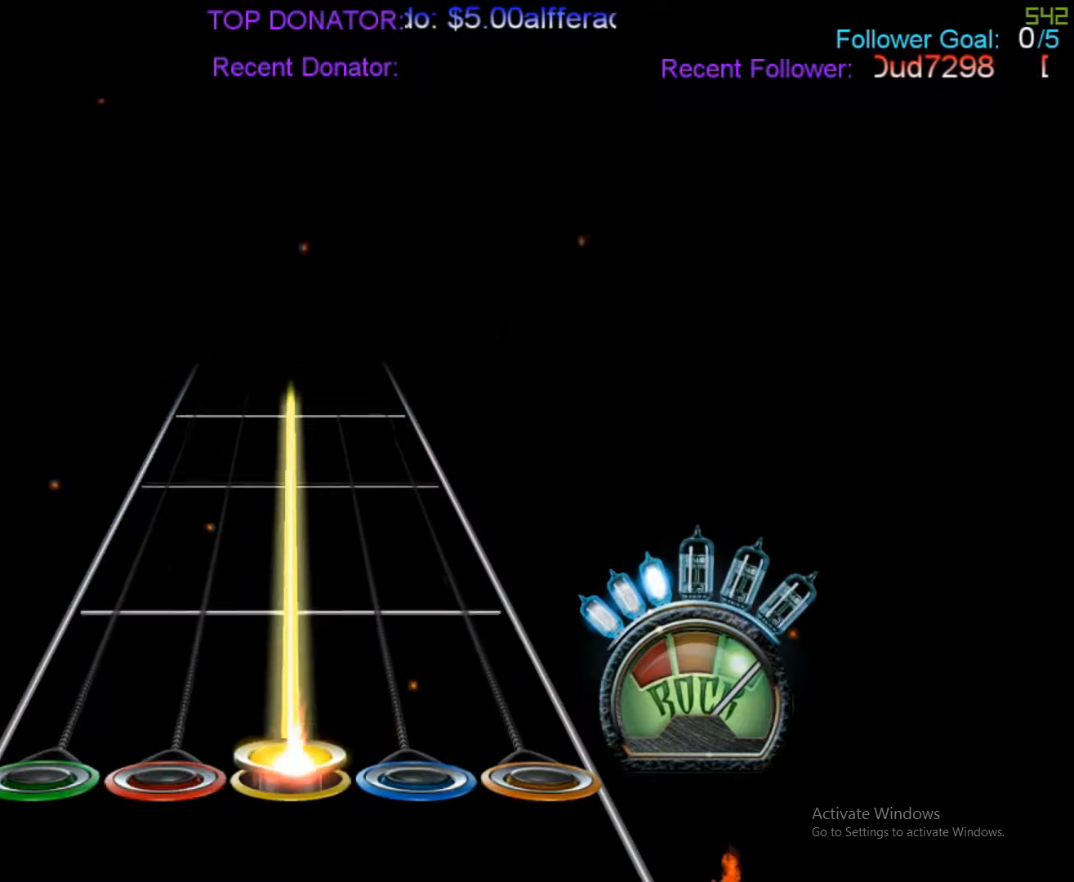
{"buttons": ["R1"], "events": []}
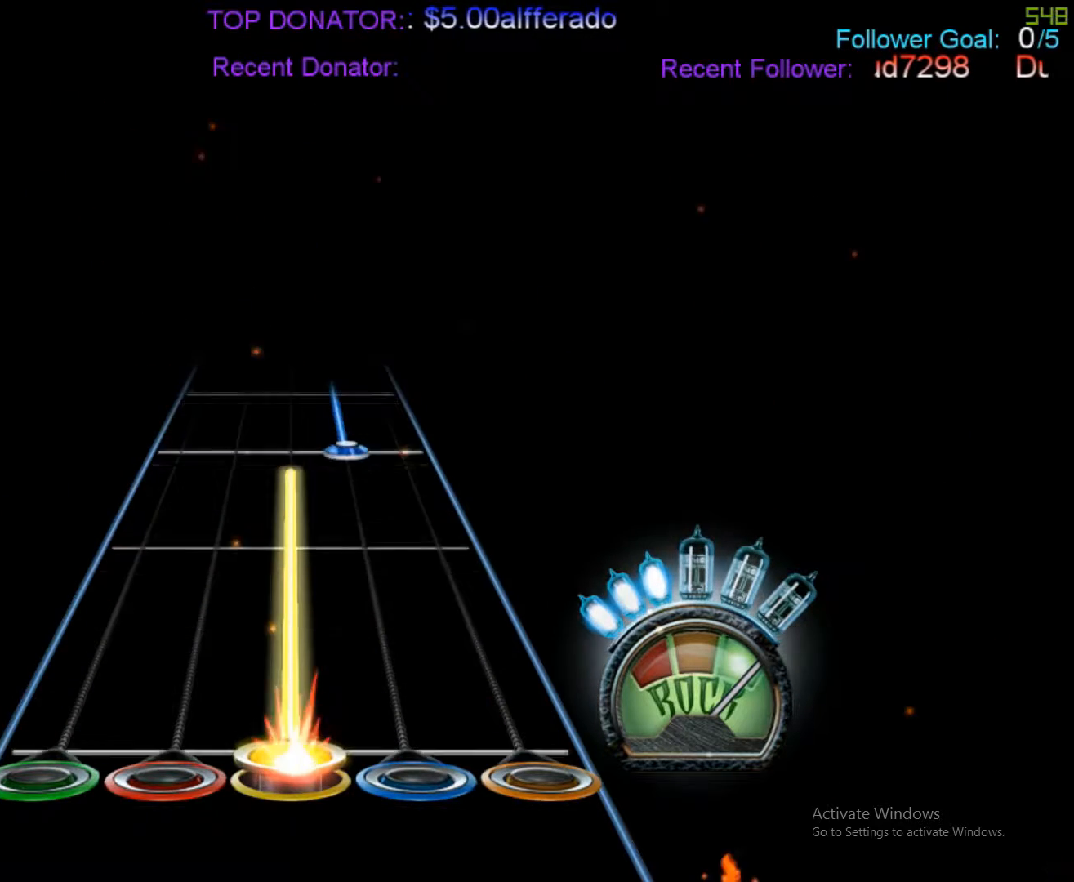
{"buttons": ["R2"], "events": [[400, "R1", "up"], [467, "R2", "down"]]}
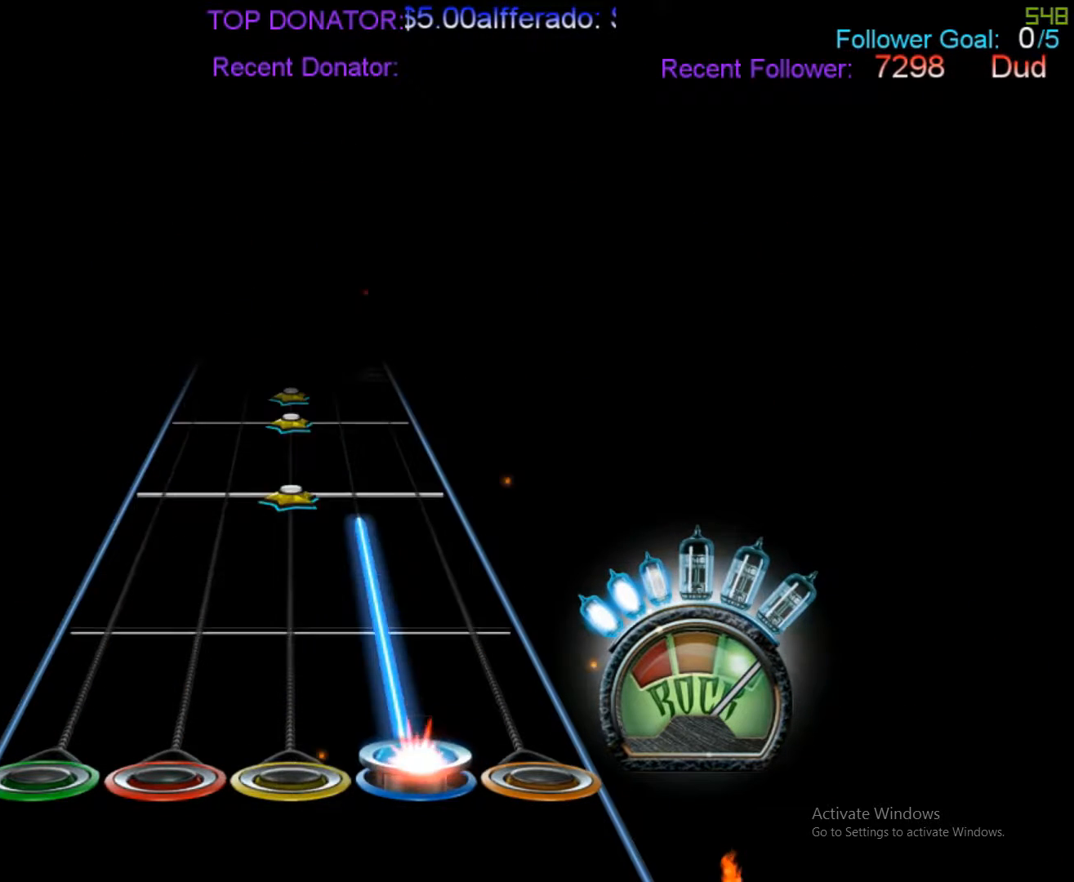
{"buttons": ["R1"], "events": [[233, "R2", "up"], [317, "R1", "down"], [417, "R1", "up"], [483, "R1", "down"]]}
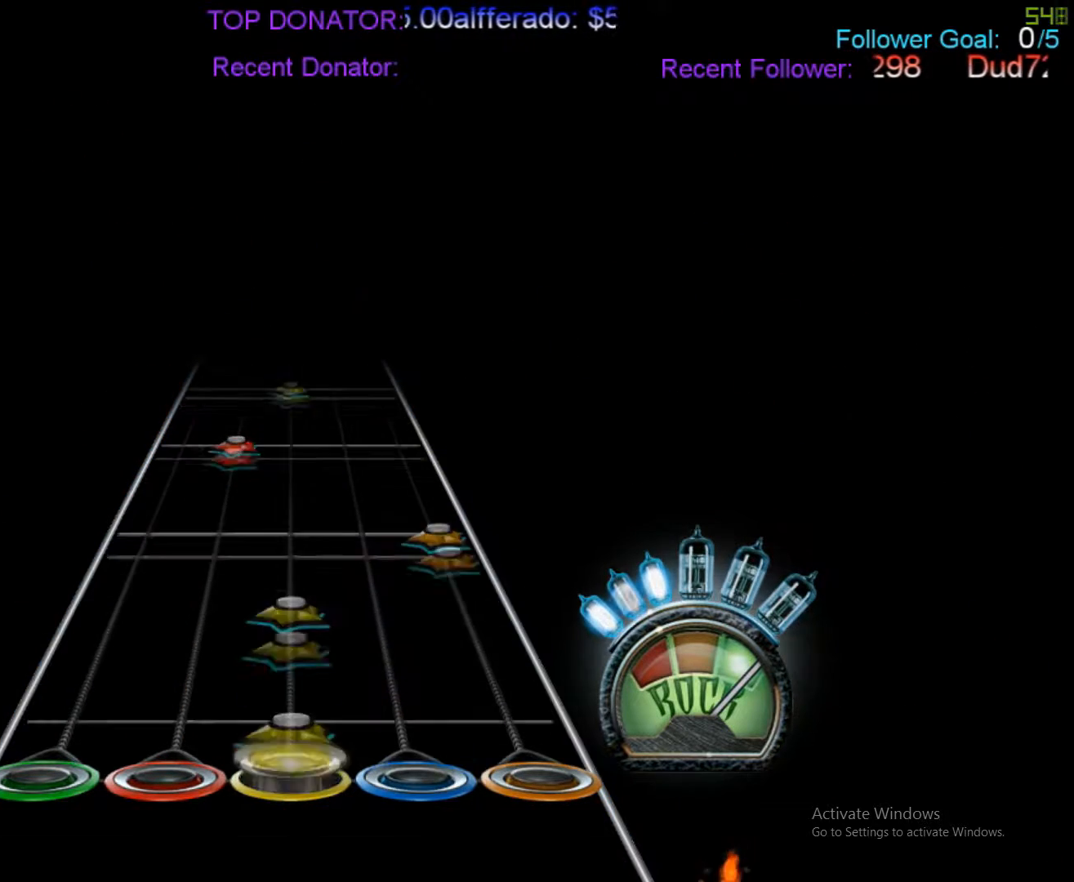
{"buttons": [], "events": [[33, "R1", "up"], [100, "R1", "down"], [167, "R1", "up"], [233, "A", "down"], [367, "A", "up"]]}
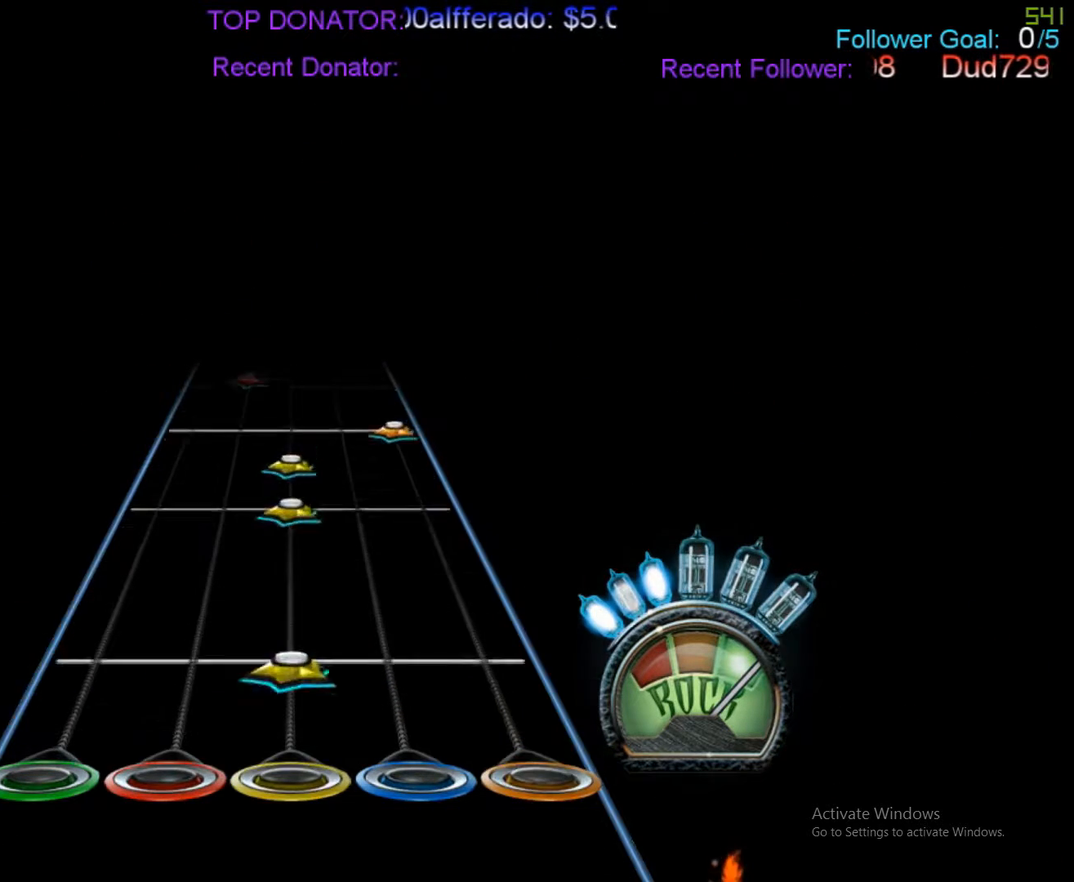
{"buttons": ["A"], "events": [[117, "R1", "down"], [167, "R1", "up"], [450, "A", "down"]]}
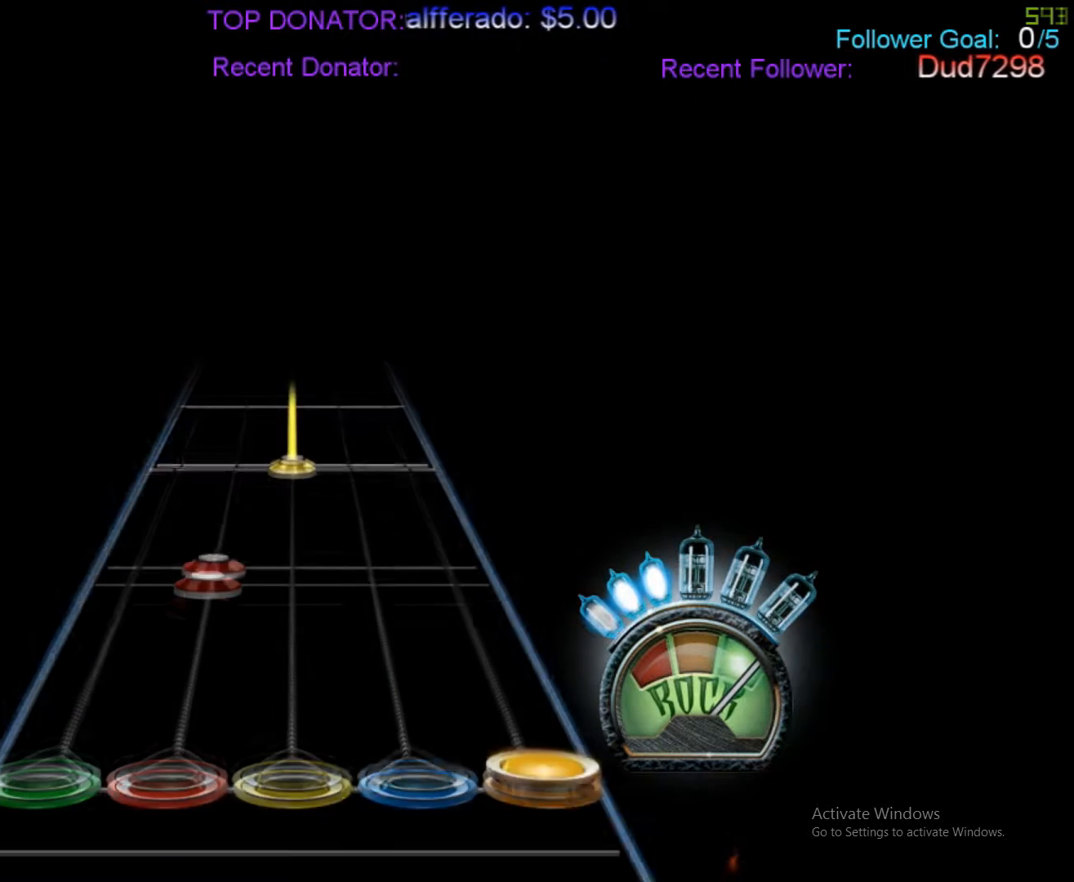
{"buttons": ["R1"], "events": [[100, "A", "up"], [367, "R1", "down"]]}
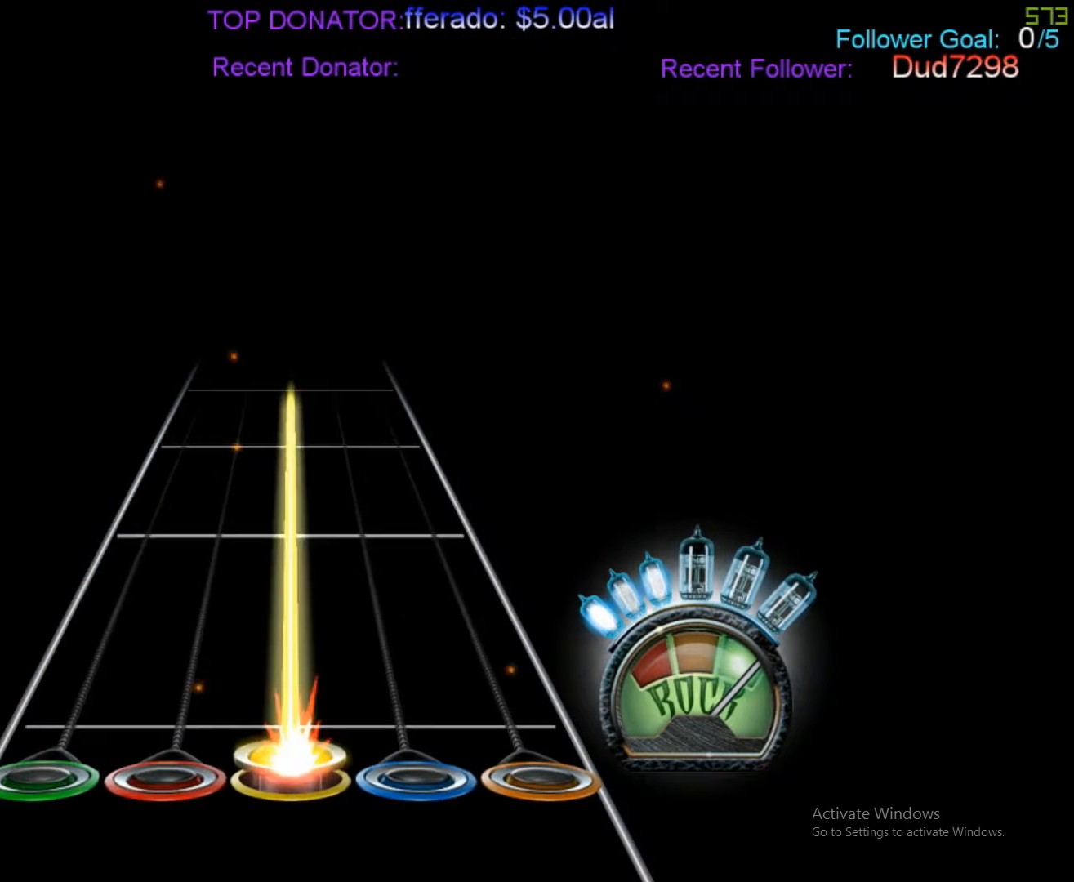
{"buttons": ["R1"], "events": []}
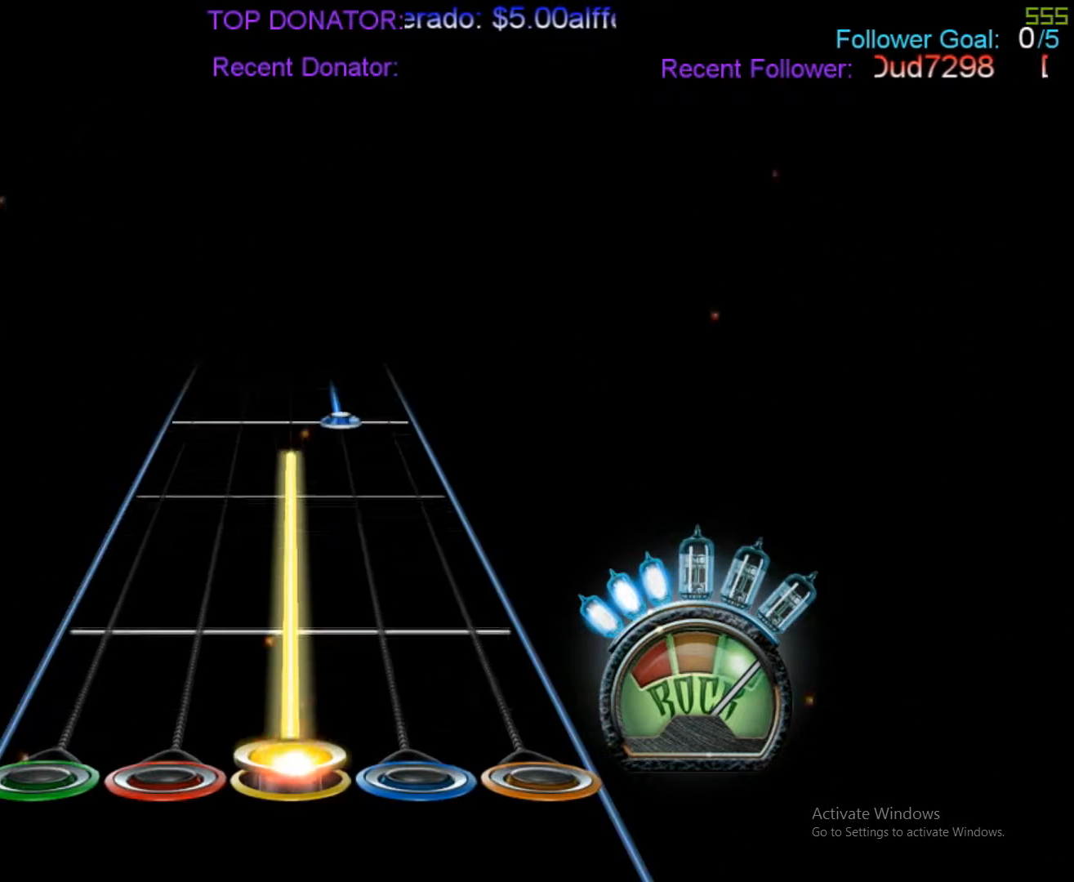
{"buttons": [], "events": [[400, "R1", "up"]]}
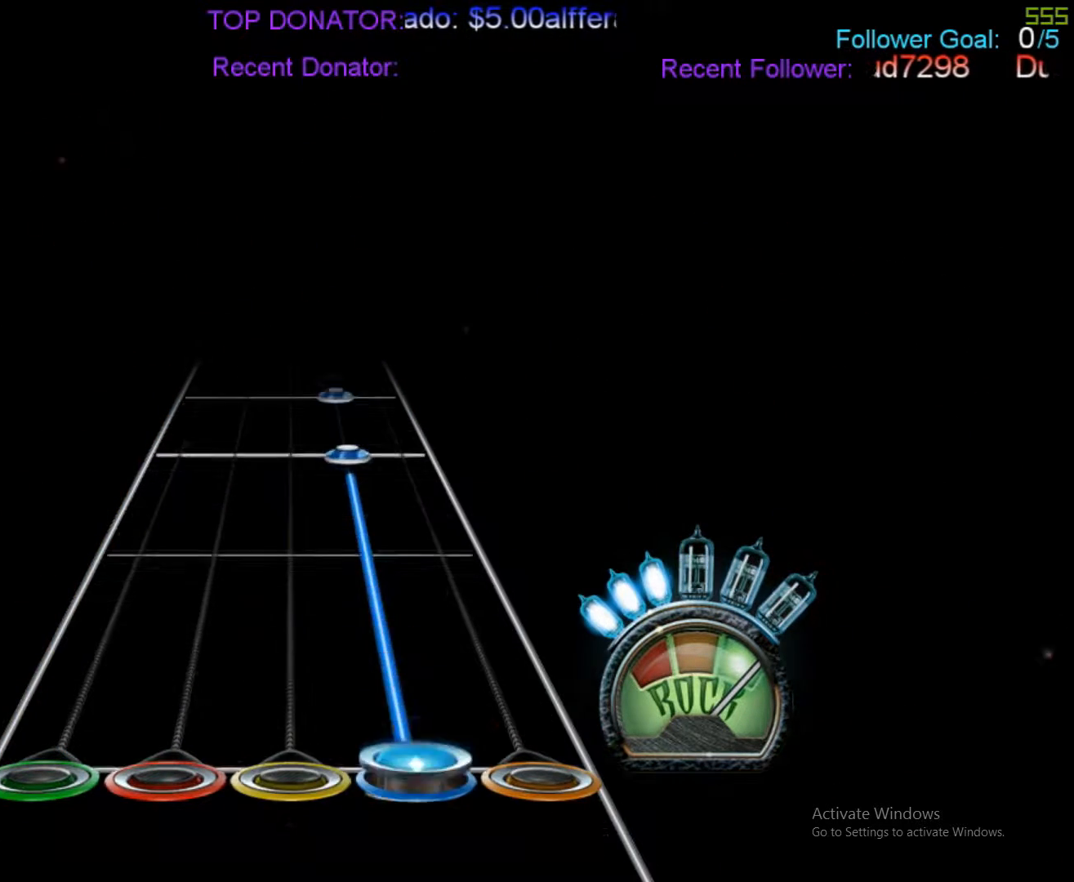
{"buttons": [], "events": [[33, "R2", "down"], [317, "R2", "up"], [433, "R2", "down"], [483, "R2", "up"]]}
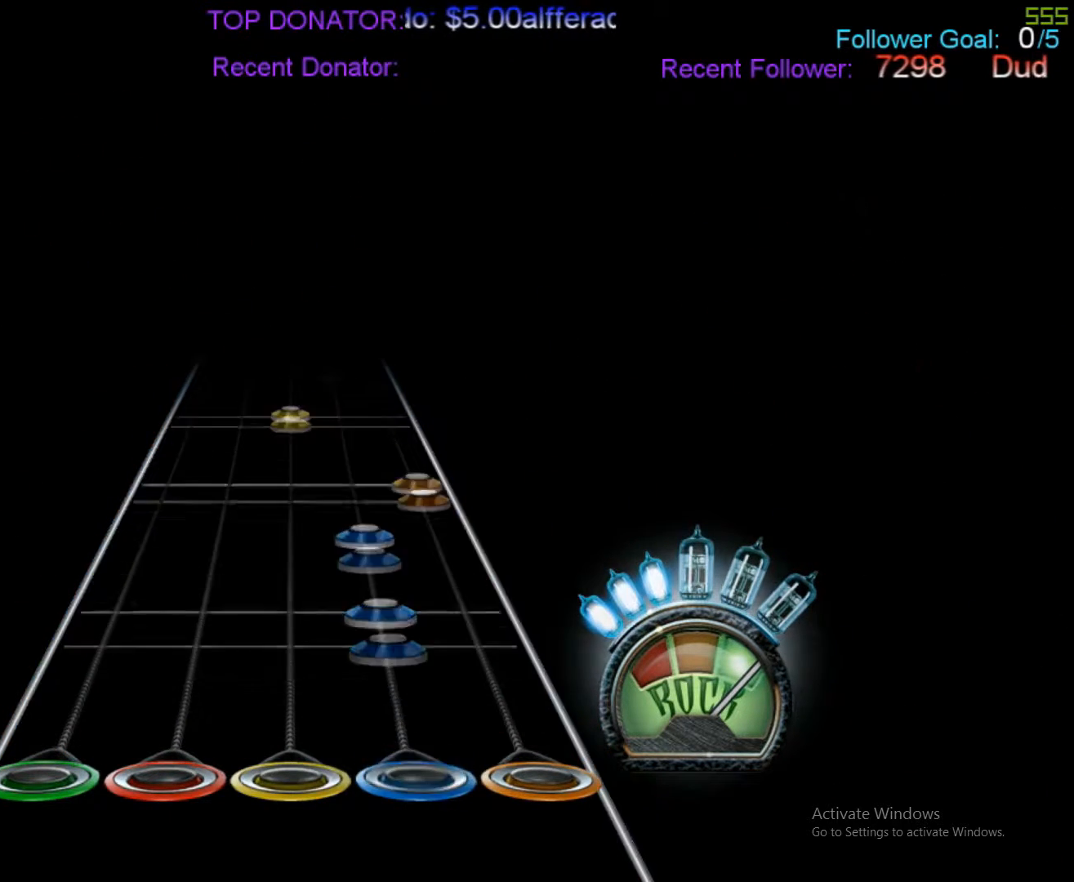
{"buttons": ["R1"], "events": [[117, "R2", "down"], [167, "R2", "up"], [233, "R2", "down"], [317, "A", "down"], [383, "R2", "up"], [400, "A", "up"], [467, "R1", "down"]]}
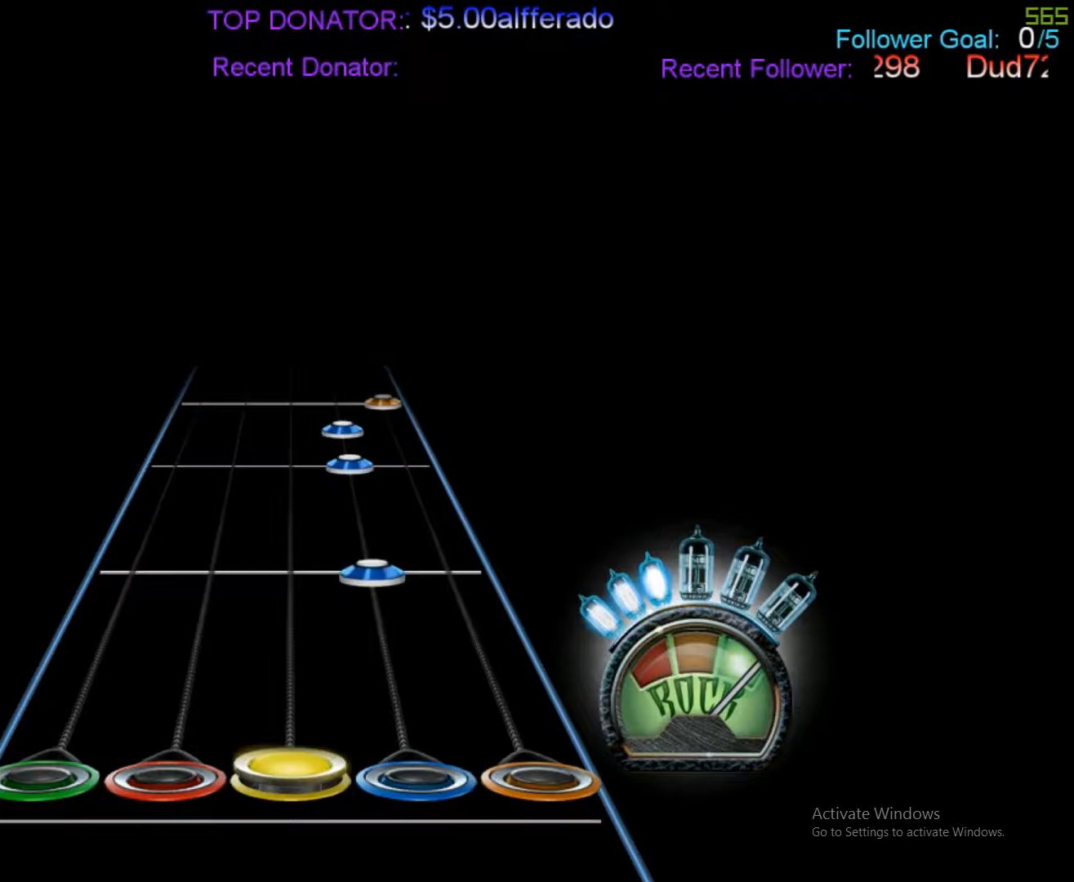
{"buttons": ["R2"], "events": [[100, "R1", "up"], [233, "R2", "down"], [300, "R2", "up"], [367, "R2", "down"]]}
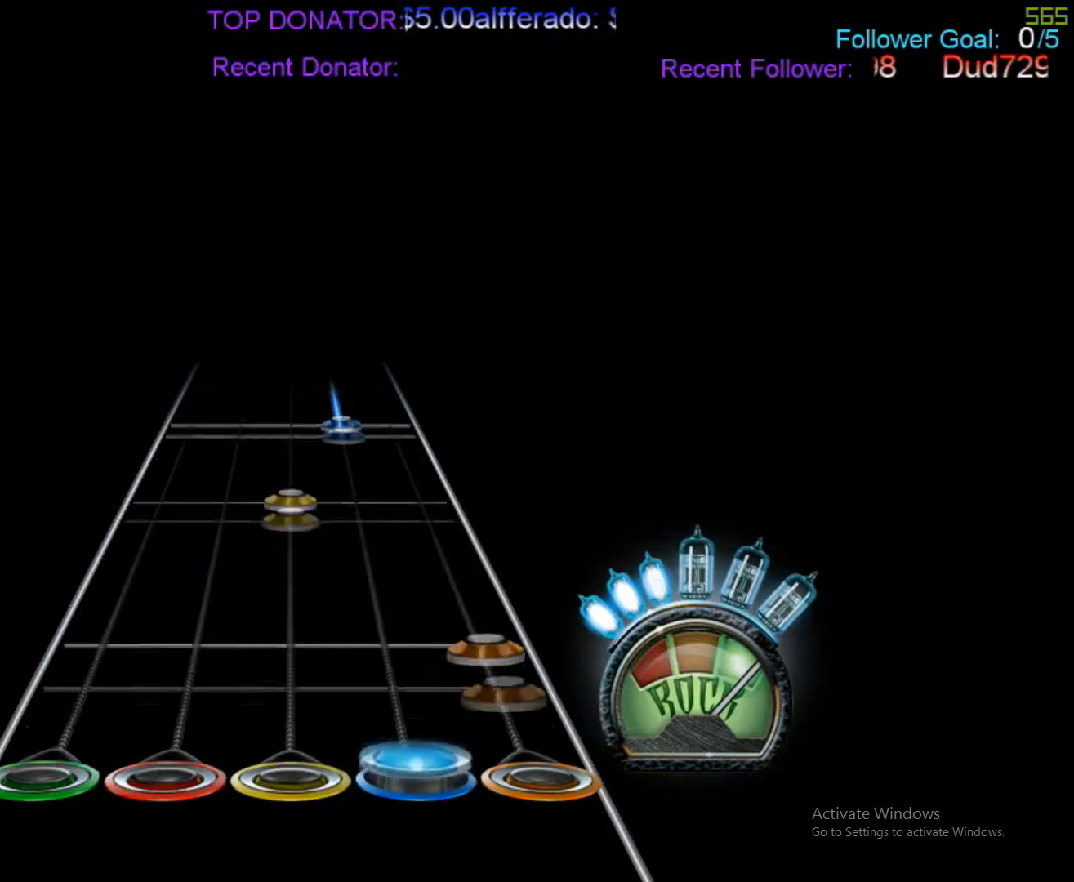
{"buttons": ["R2"], "events": [[33, "A", "down"], [117, "R2", "up"], [167, "A", "up"], [317, "R1", "down"], [400, "R1", "up"], [467, "R2", "down"]]}
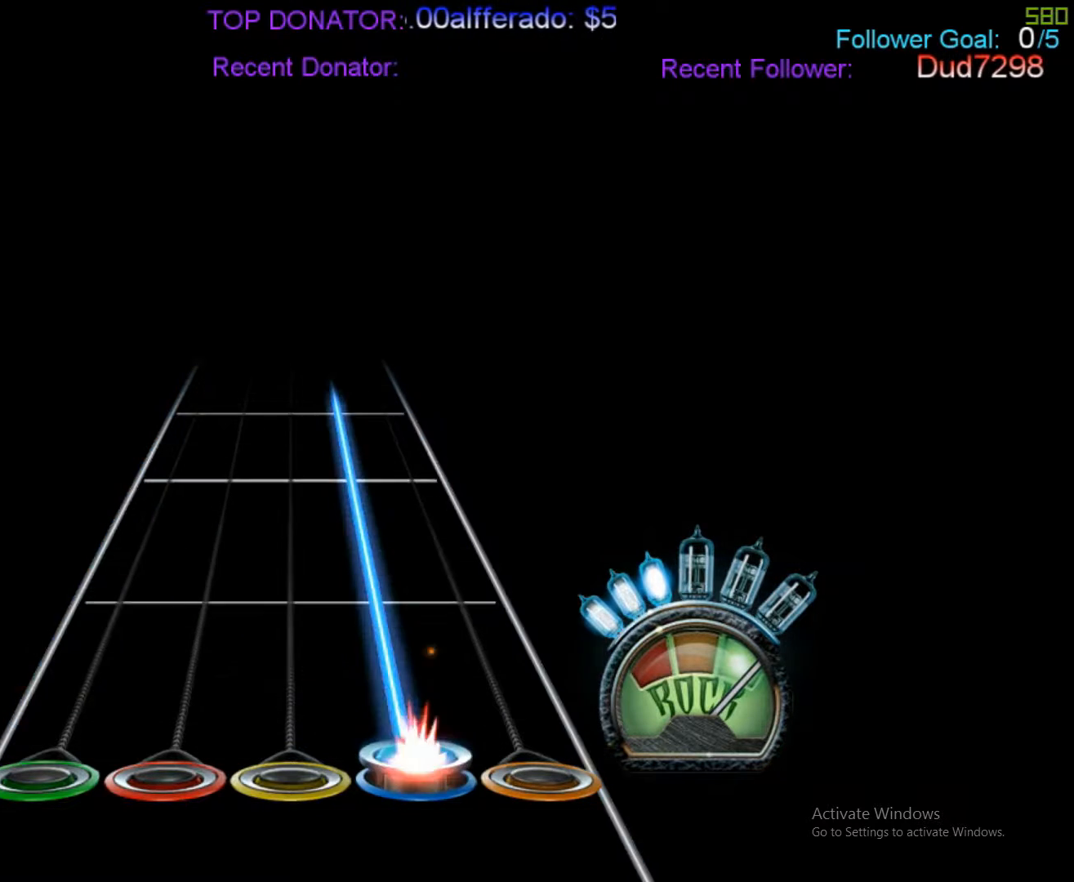
{"buttons": ["R2"], "events": []}
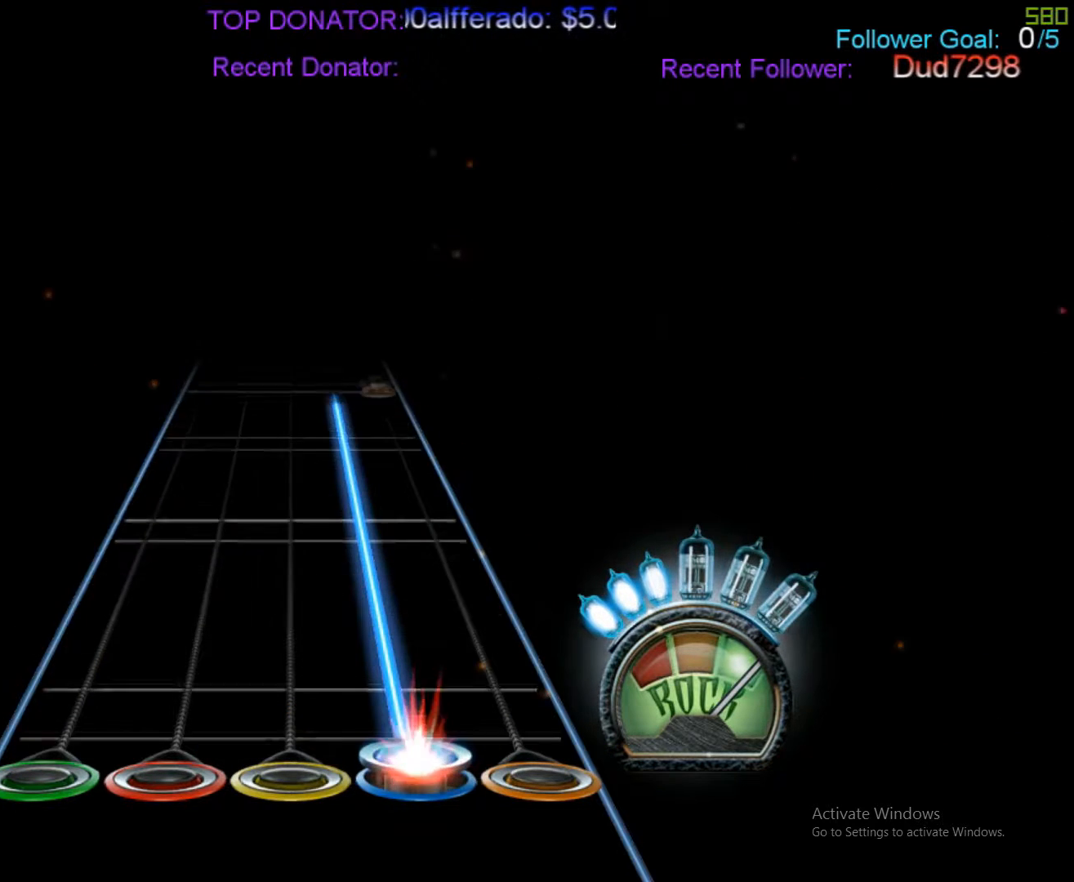
{"buttons": ["R2"], "events": []}
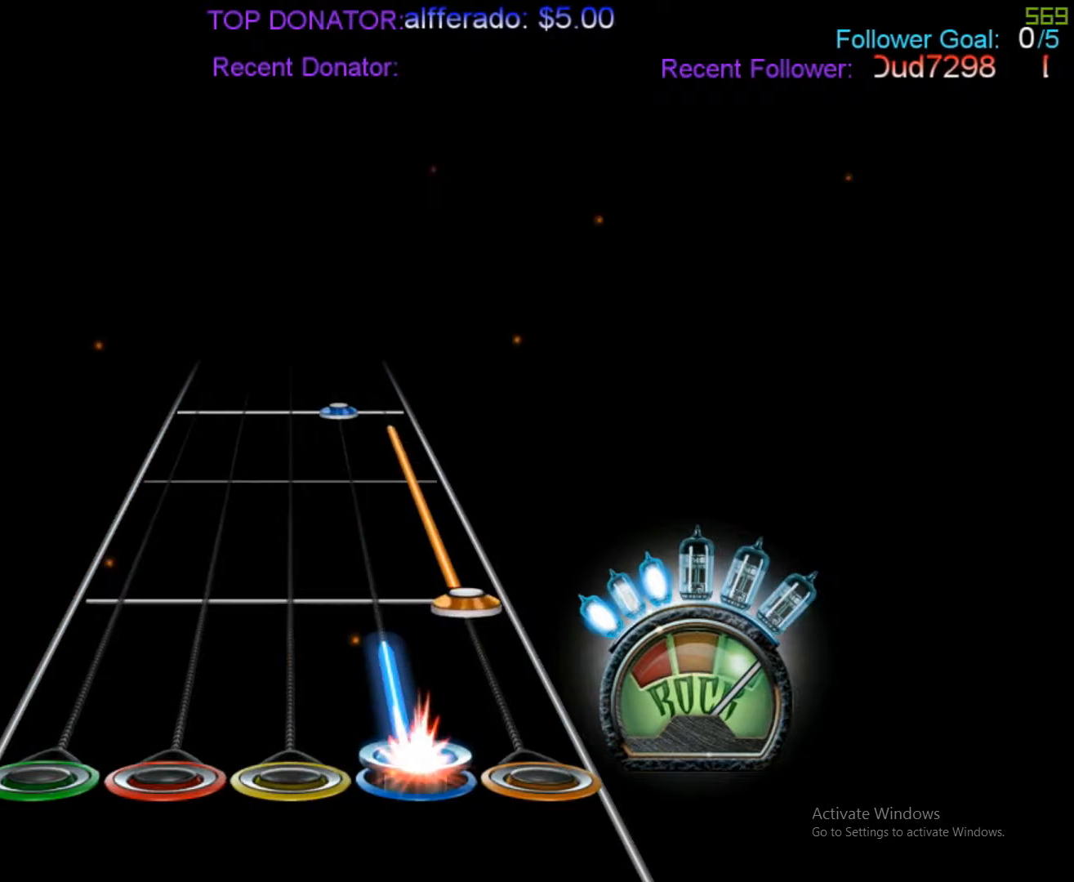
{"buttons": ["R2"], "events": [[100, "A", "down"], [100, "R2", "up"], [400, "A", "up"], [467, "R2", "down"]]}
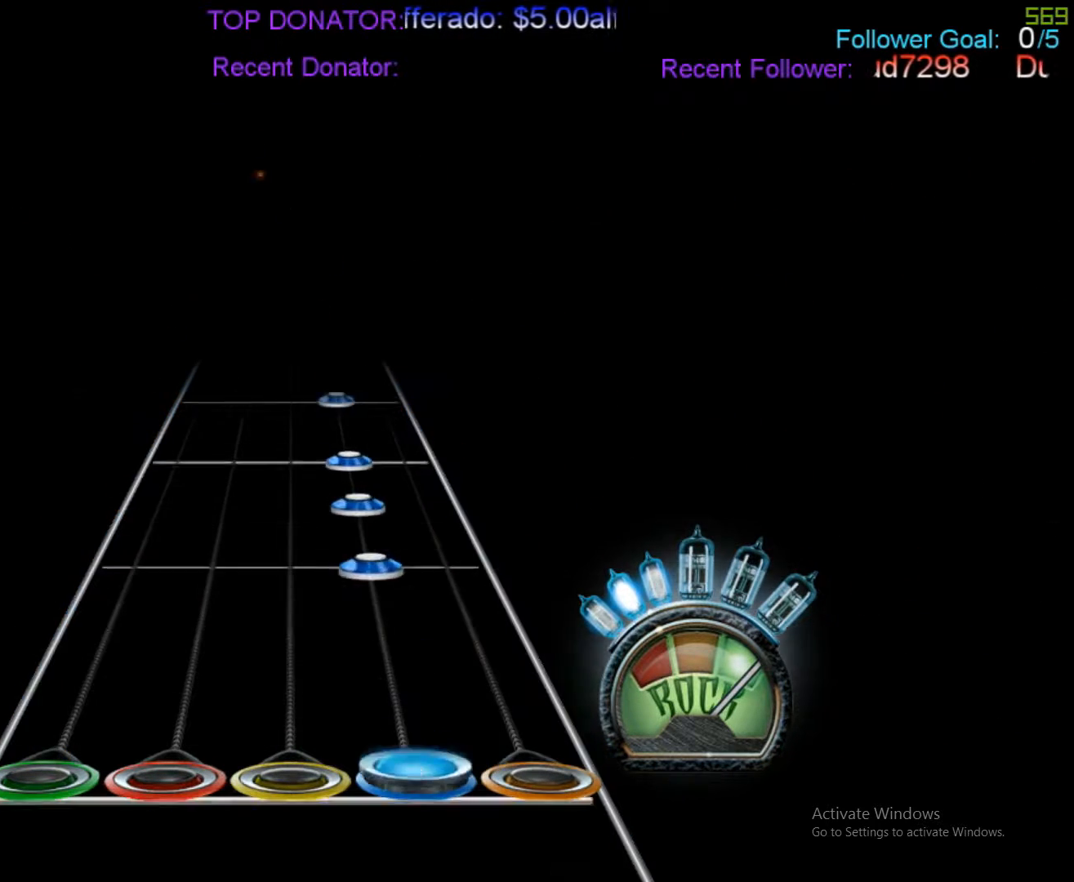
{"buttons": [], "events": [[33, "R2", "up"], [167, "R2", "down"], [250, "R2", "up"], [317, "R2", "down"], [483, "R2", "up"]]}
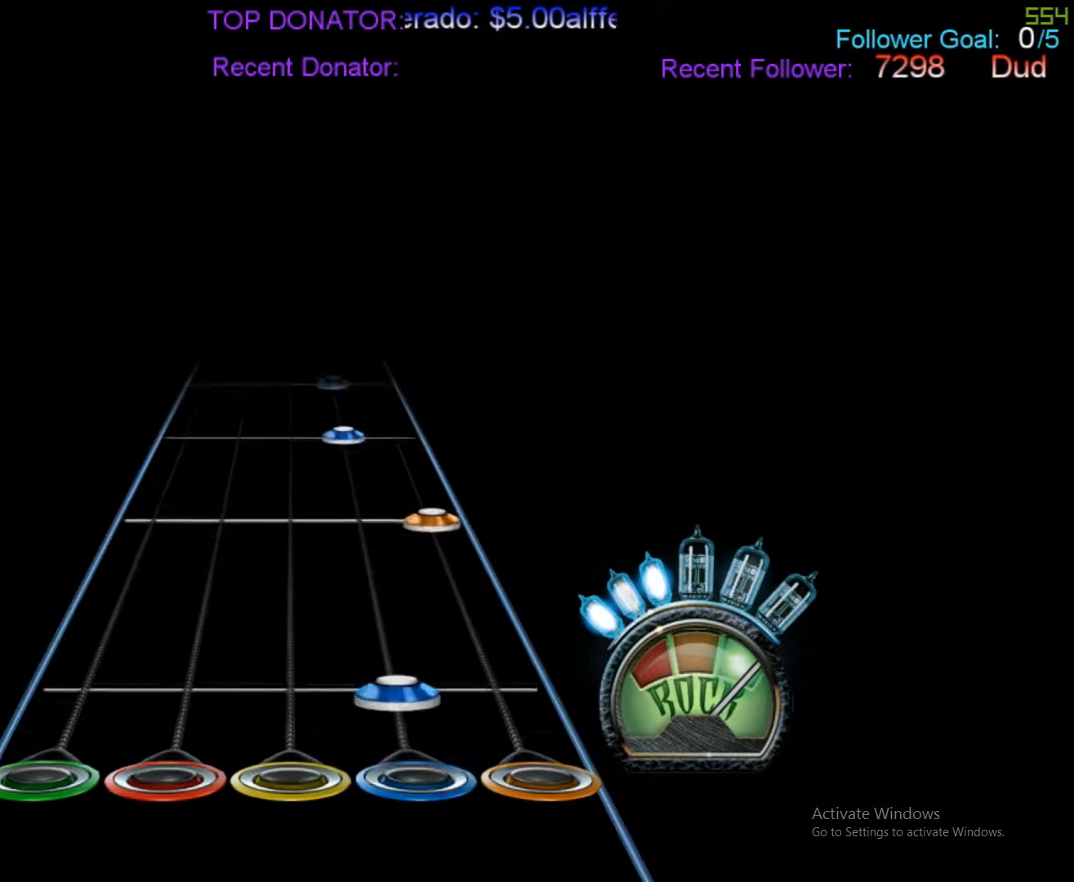
{"buttons": ["R2"], "events": [[100, "R2", "down"], [167, "R2", "up"], [300, "A", "down"], [450, "A", "up"], [467, "R2", "down"]]}
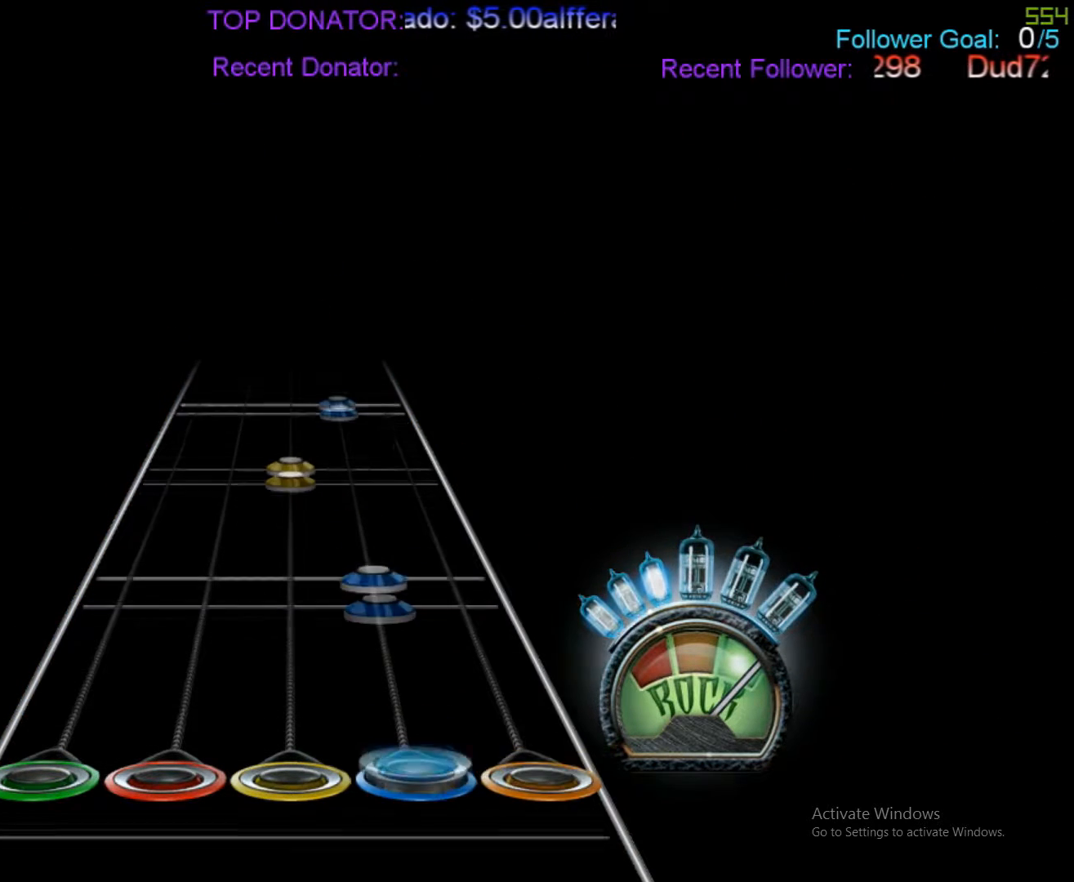
{"buttons": [], "events": [[33, "R2", "up"], [183, "R2", "down"], [317, "R2", "up"], [383, "R1", "down"], [467, "R1", "up"]]}
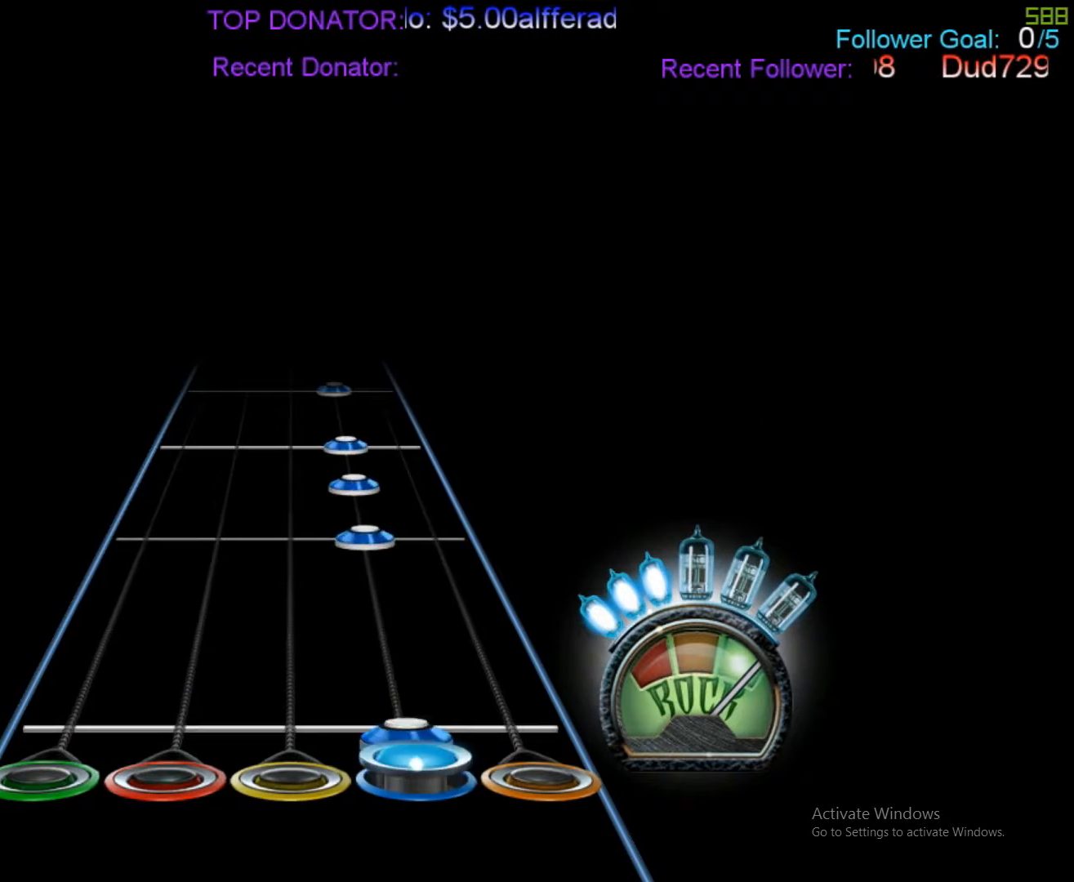
{"buttons": ["R2"], "events": [[33, "R2", "down"], [100, "R2", "up"], [233, "R2", "down"], [300, "L2", "down"], [417, "L2", "up"]]}
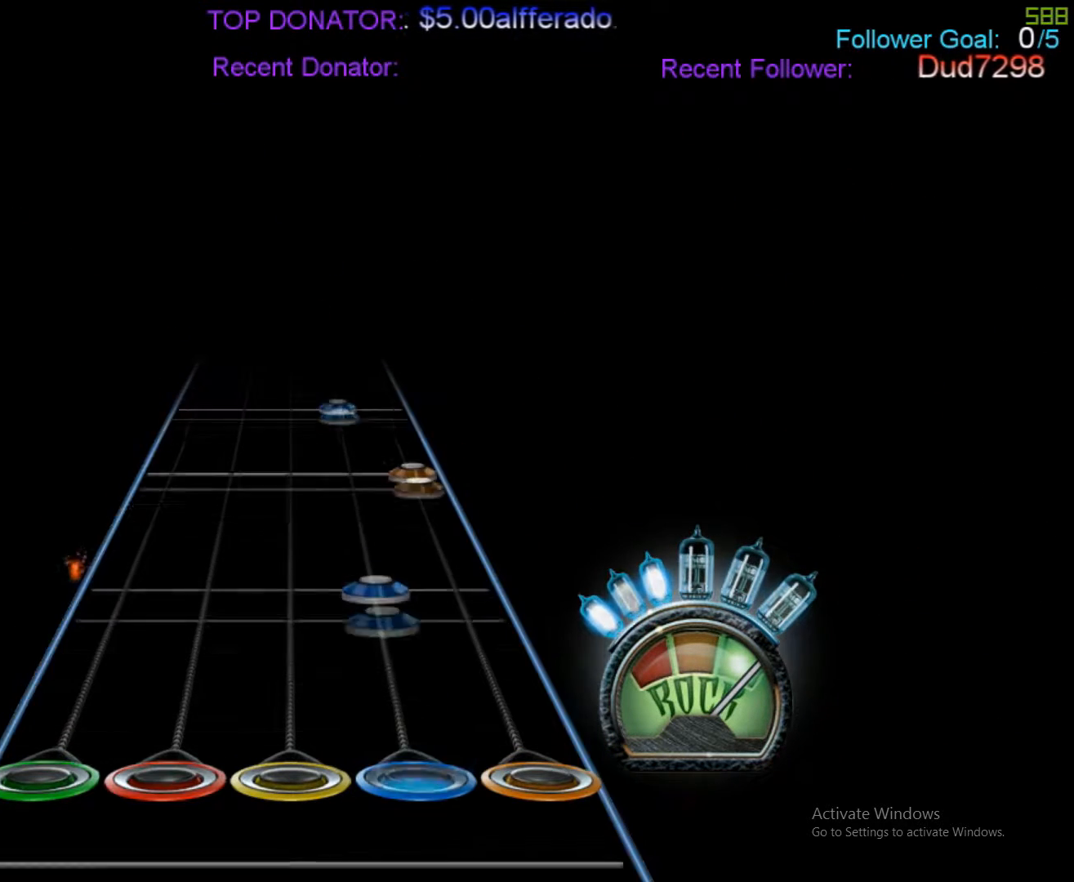
{"buttons": [], "events": [[50, "R2", "up"], [183, "R2", "down"], [317, "R2", "up"], [367, "A", "down"], [467, "A", "up"]]}
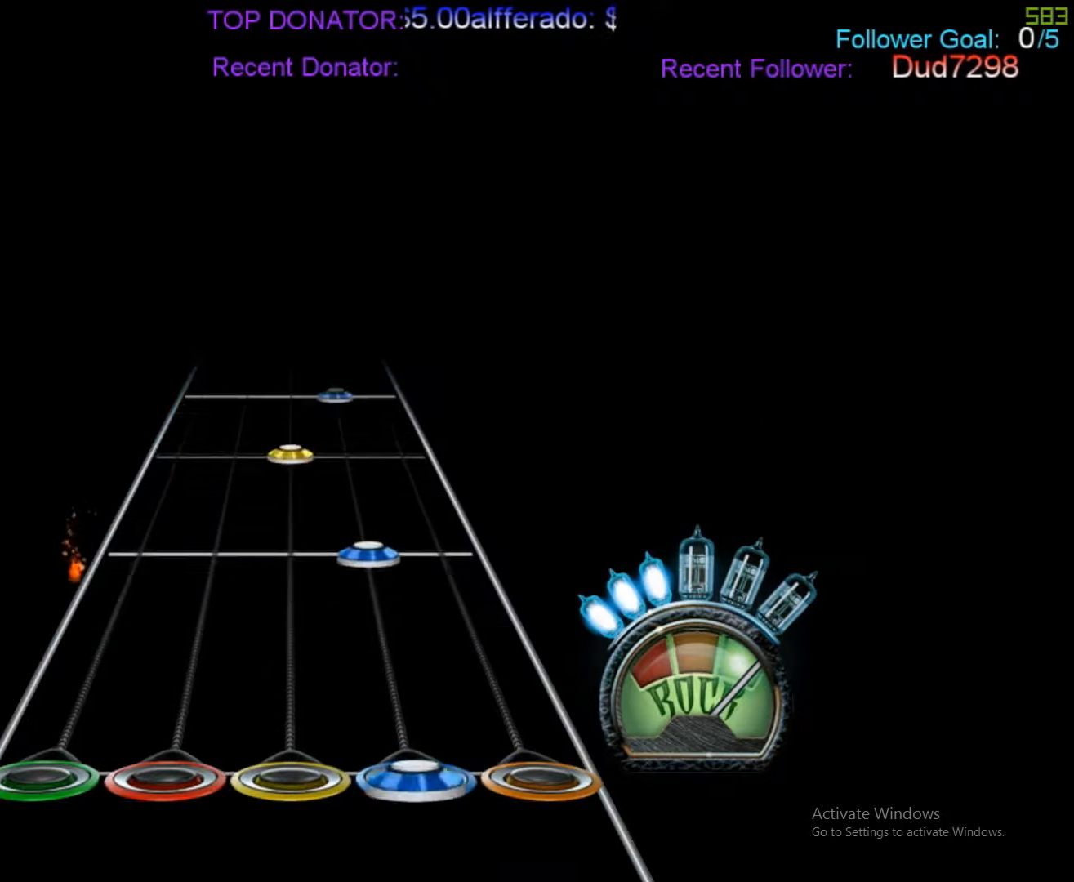
{"buttons": ["R1"], "events": [[33, "R2", "down"], [167, "R2", "up"], [233, "R2", "down"], [367, "R2", "up"], [483, "R1", "down"]]}
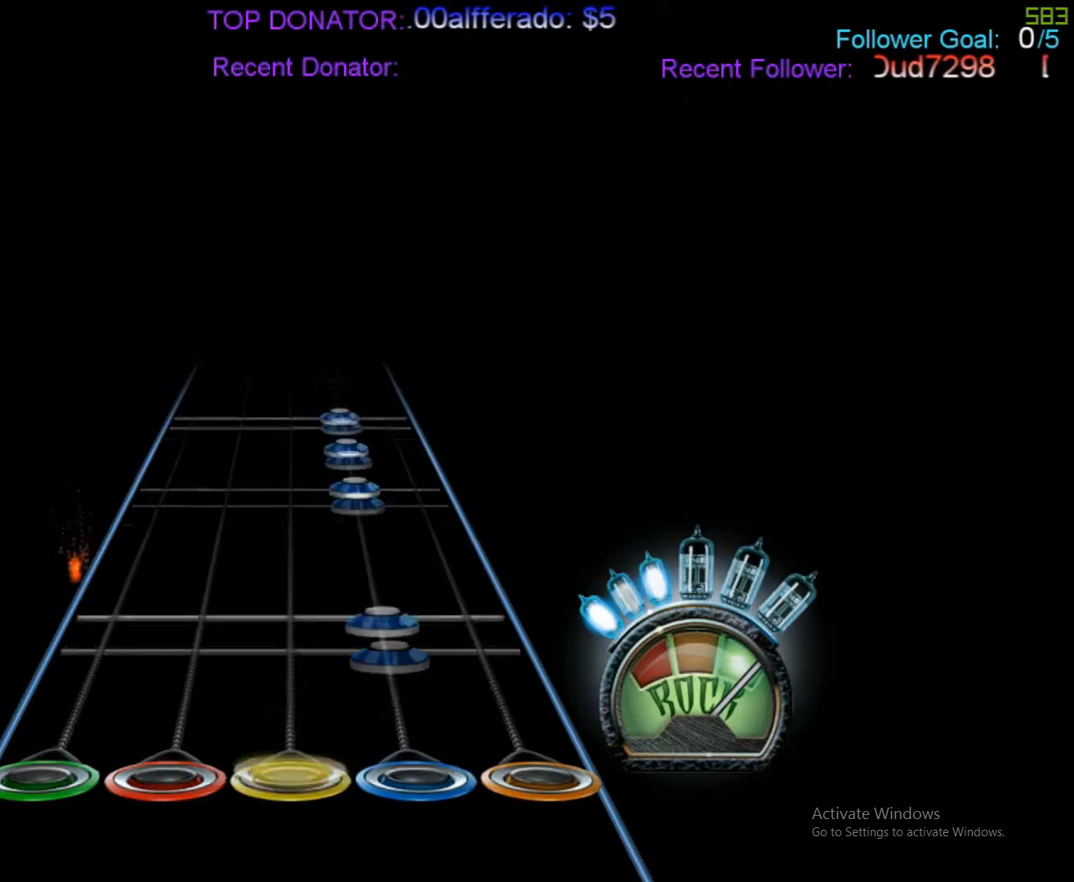
{"buttons": ["R2"], "events": [[33, "R1", "up"], [117, "R2", "down"], [183, "R2", "up"], [300, "R2", "down"], [367, "L2", "down"], [467, "L2", "up"]]}